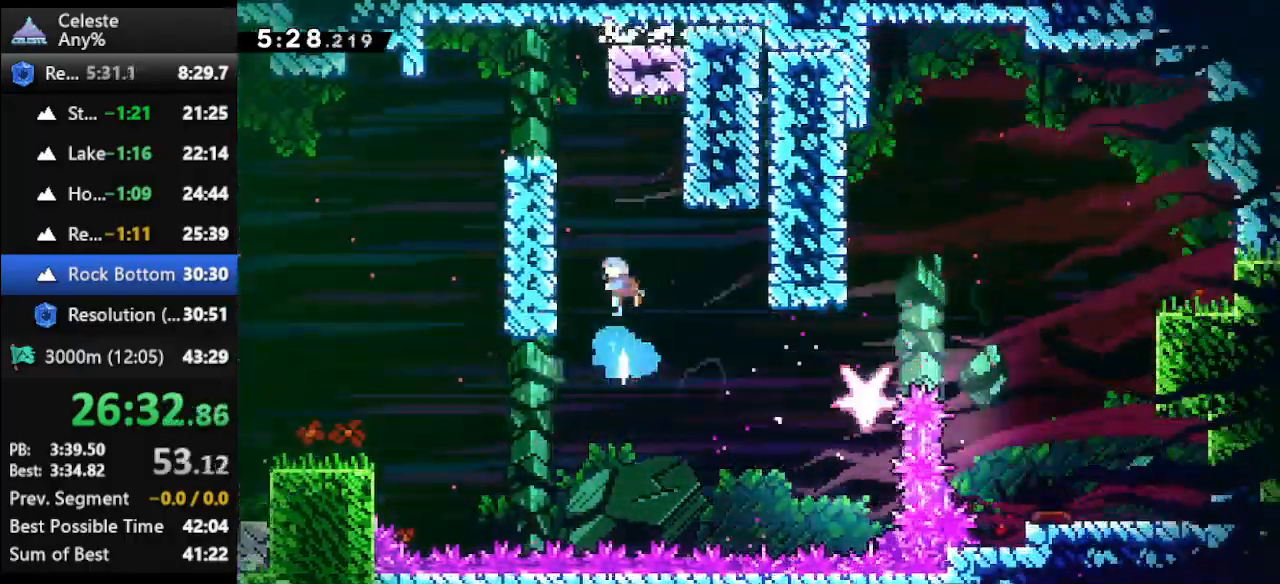
Gameplay with keyboard; each line is a JSON object with the keys held at the frame after it. "events" lists presses ("down") and releases ("up") of "climb", "climb2", "dash", "dash2", "down", "jump", "left", "right" and "up" between this image and that frame as [ms after this image, input, new state], when the widget could be followed in between. No other keys are recorded. Mouse input is not recorded. Key names are as the overlay labels them; some are game actions (e.g. jump) rather than physical keys.
{"keys": ["climb", "up"], "events": [[367, "left", "up"]]}
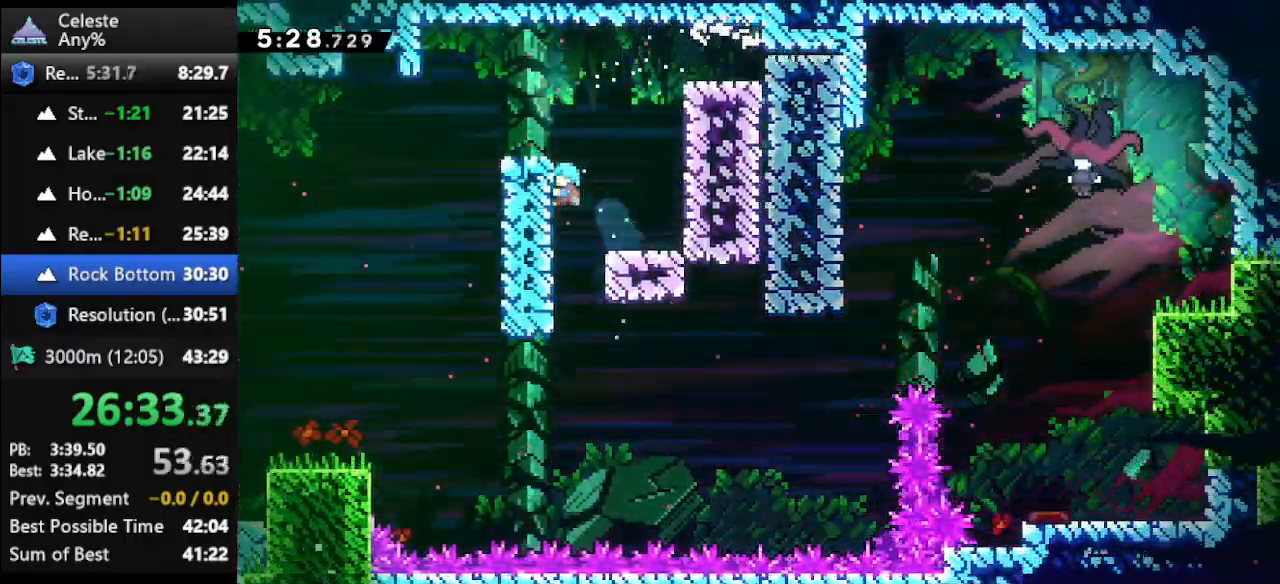
{"keys": ["climb", "jump", "right", "up"], "events": [[67, "right", "down"], [100, "jump", "down"]]}
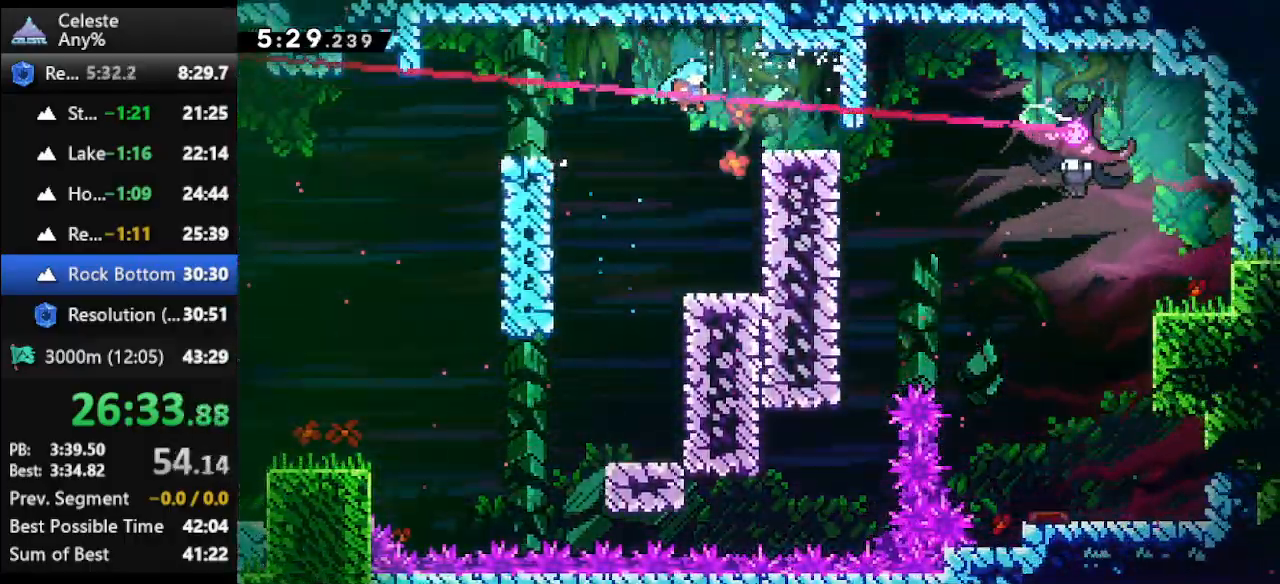
{"keys": ["jump", "right", "up"], "events": [[33, "climb", "up"], [33, "jump", "up"], [500, "jump", "down"]]}
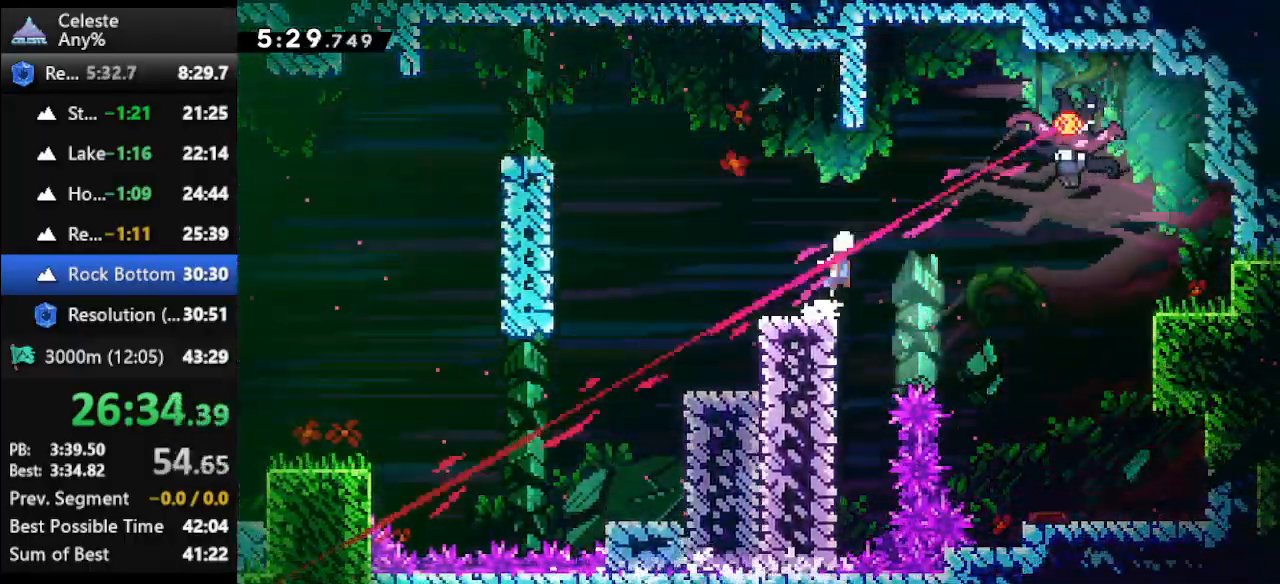
{"keys": ["dash", "right", "up"], "events": [[33, "jump", "up"], [367, "dash", "down"]]}
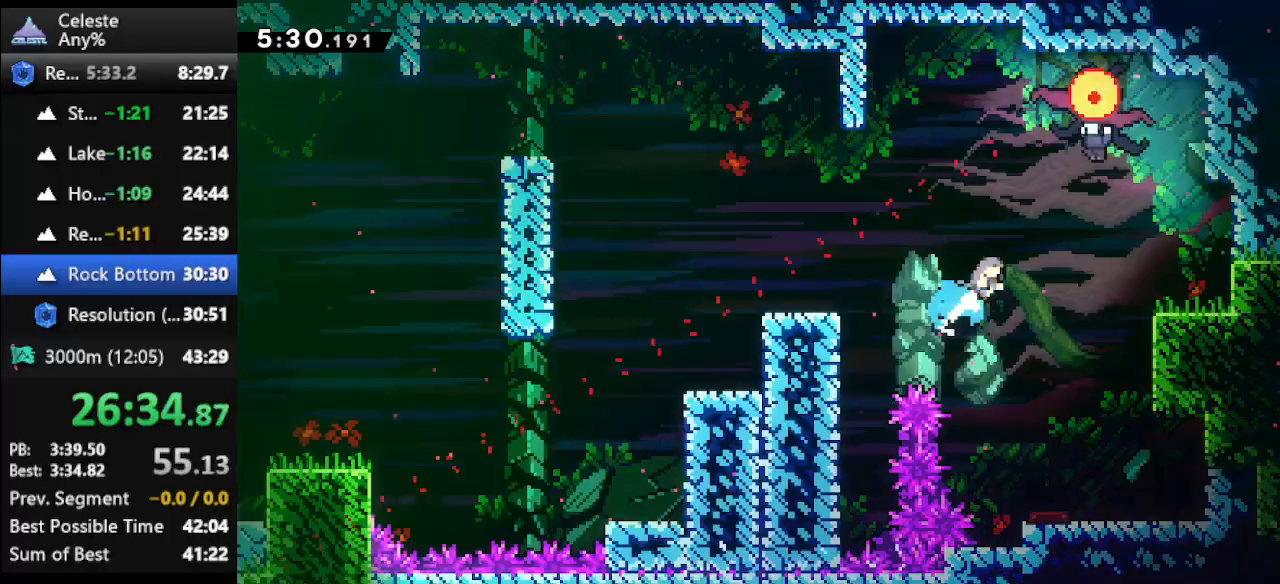
{"keys": ["down"], "events": [[100, "dash", "up"], [100, "up", "up"], [200, "down", "down"], [433, "right", "up"]]}
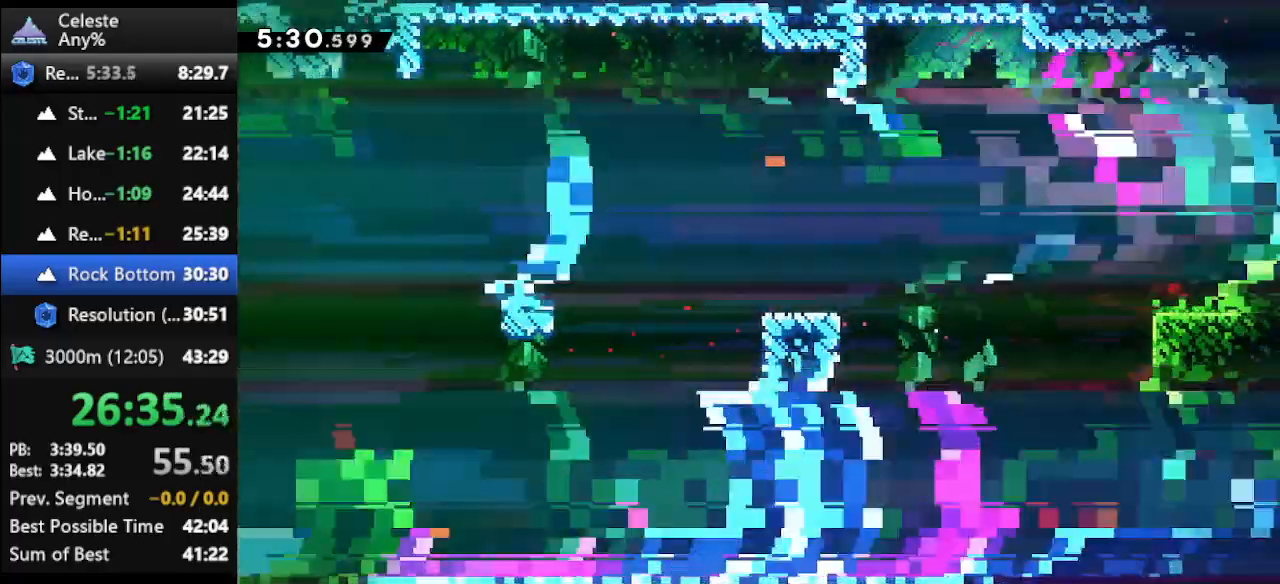
{"keys": ["down", "right"], "events": [[67, "left", "down"], [267, "left", "up"], [300, "right", "down"]]}
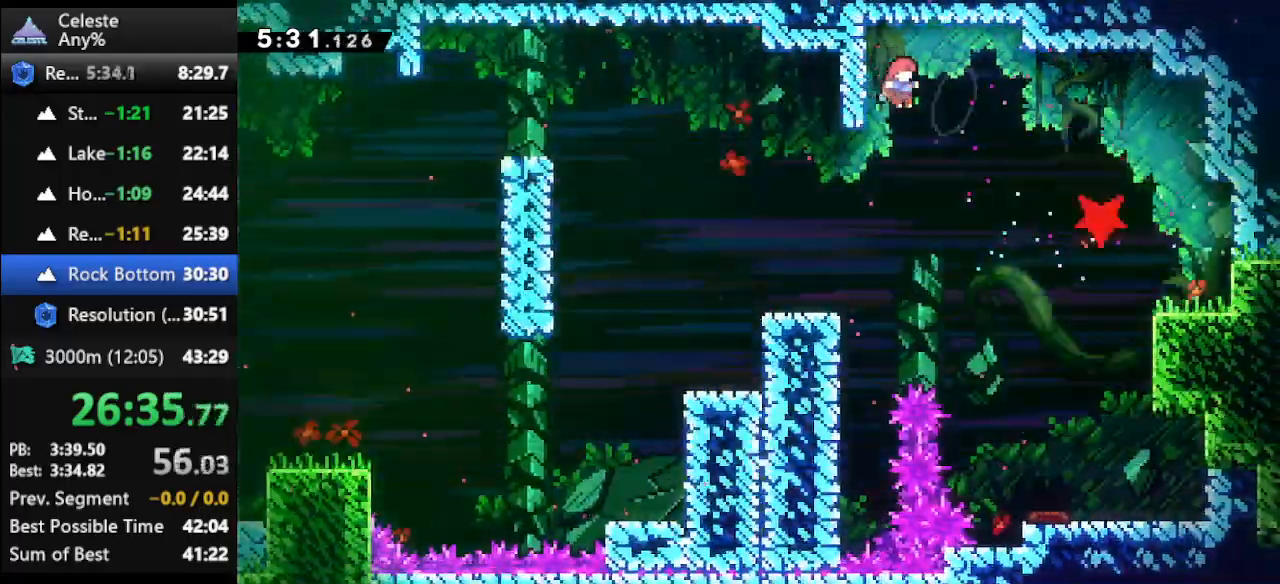
{"keys": ["down", "right"], "events": []}
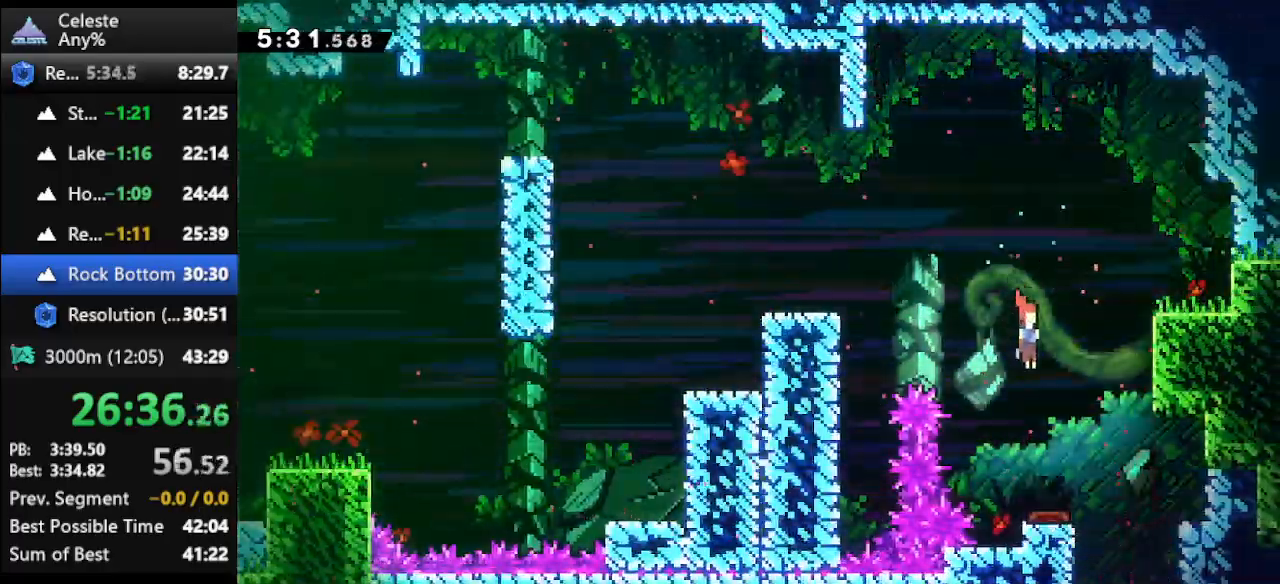
{"keys": ["down", "right"], "events": [[233, "dash", "down"], [367, "dash", "up"]]}
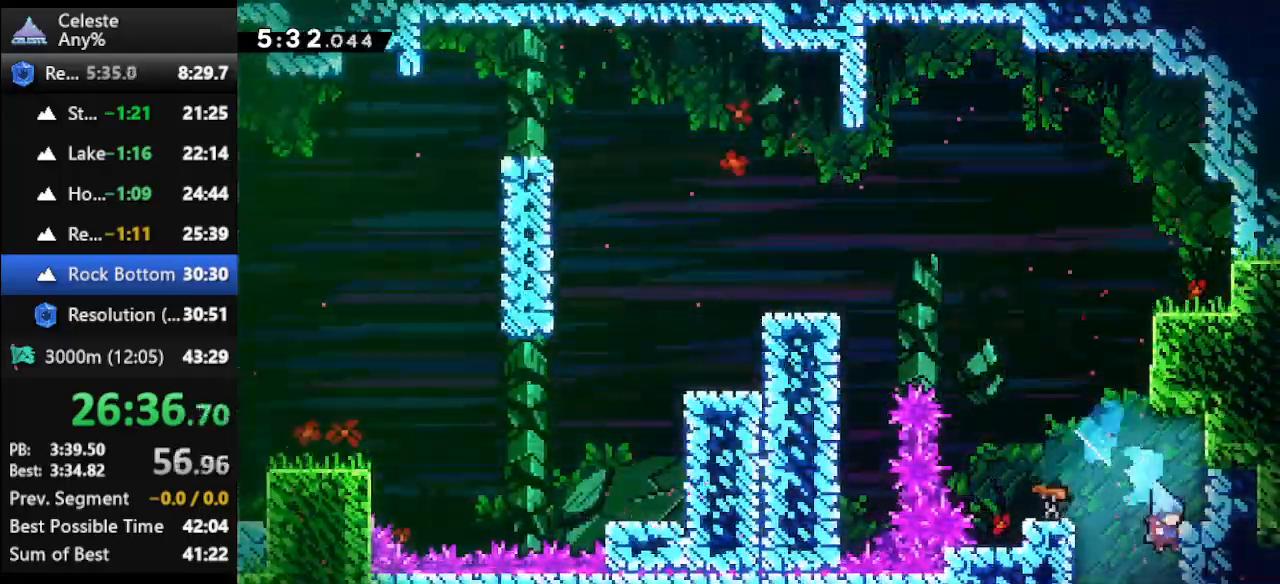
{"keys": ["down"], "events": [[67, "right", "up"]]}
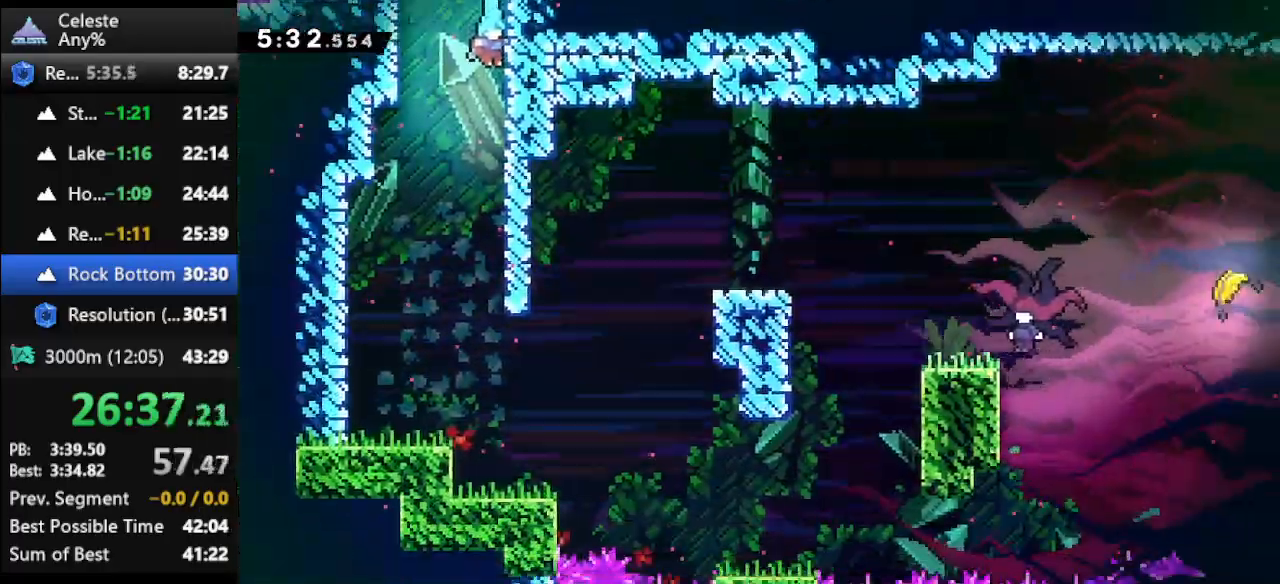
{"keys": ["down"], "events": []}
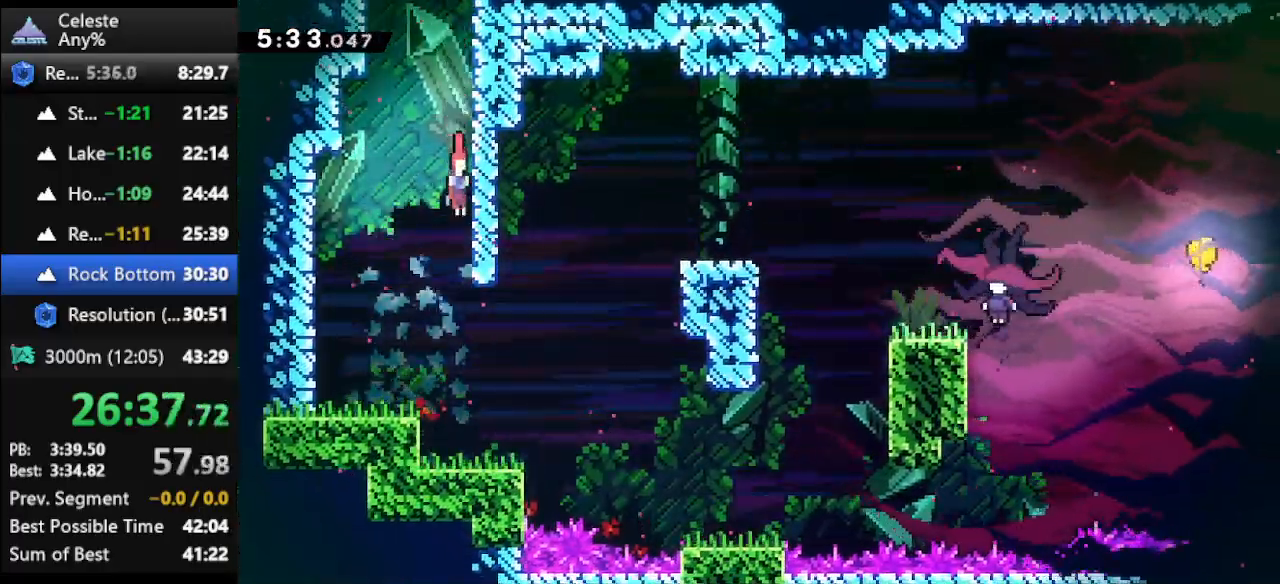
{"keys": ["climb", "right", "up"], "events": [[100, "right", "down"], [200, "down", "up"], [233, "up", "down"], [300, "dash", "down"], [367, "climb", "down"], [467, "dash", "up"]]}
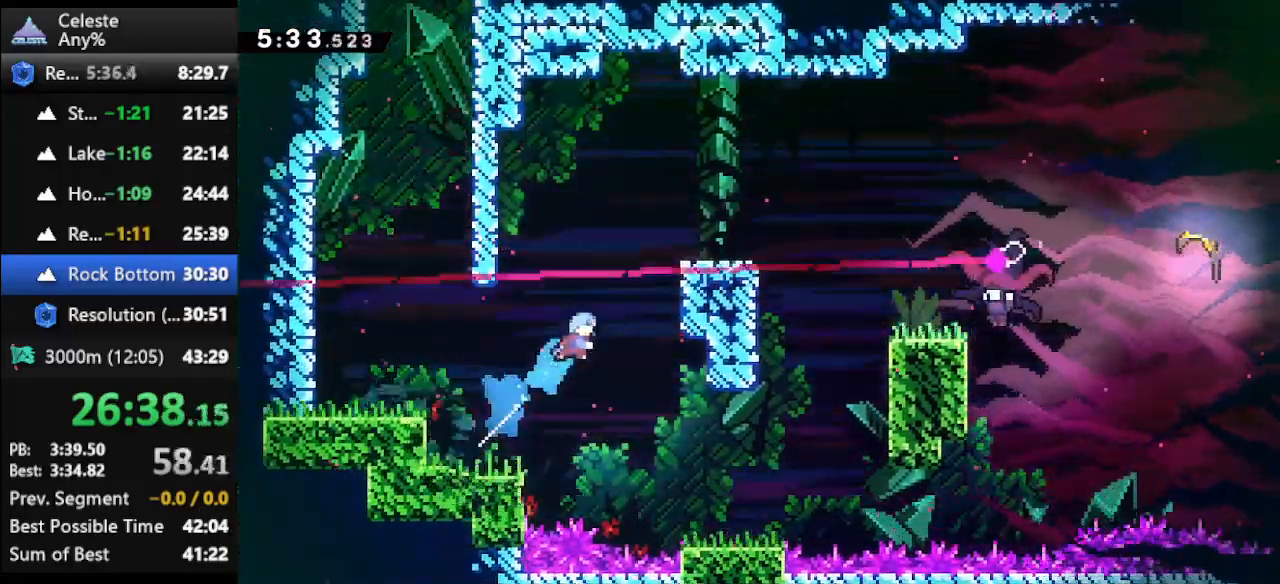
{"keys": ["climb", "jump", "right", "up"], "events": [[267, "jump", "down"], [367, "jump", "up"], [400, "jump", "down"]]}
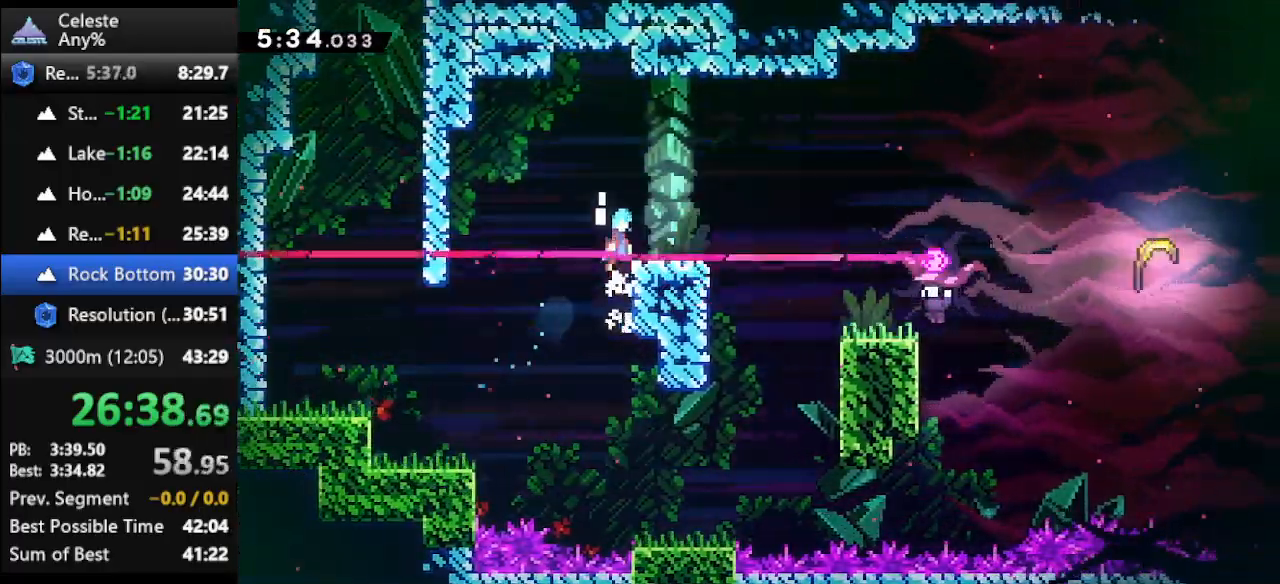
{"keys": ["dash2", "right"], "events": [[100, "climb", "up"], [100, "jump", "up"], [133, "up", "up"], [167, "right", "up"], [267, "right", "down"], [333, "jump", "down"], [467, "dash2", "down"], [467, "jump", "up"]]}
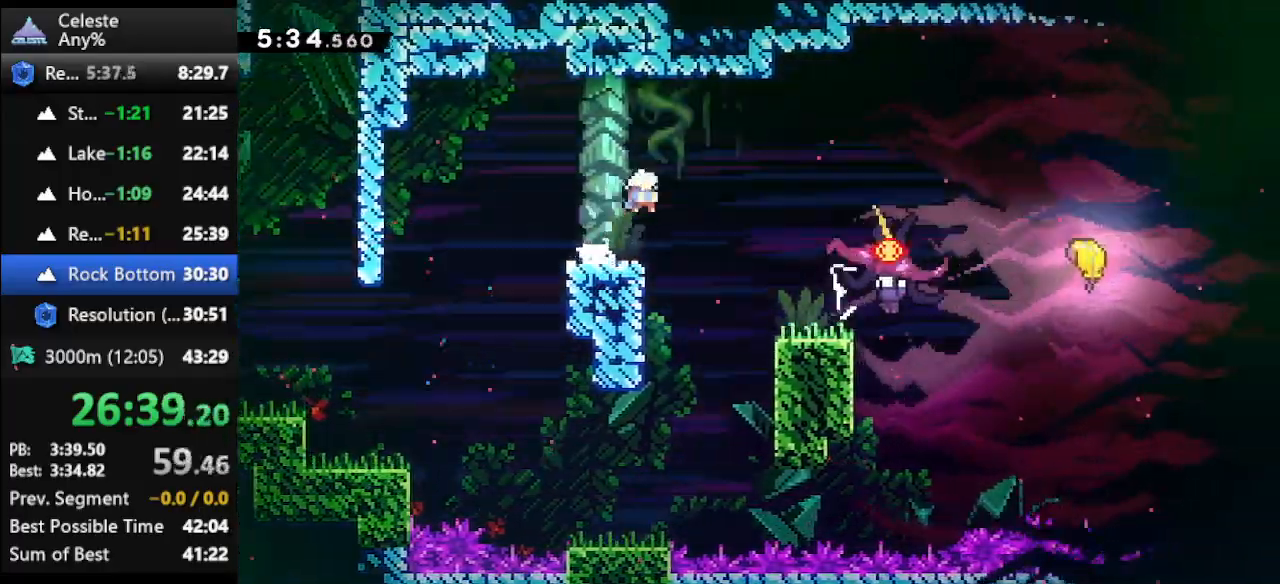
{"keys": ["right"], "events": [[133, "dash2", "up"]]}
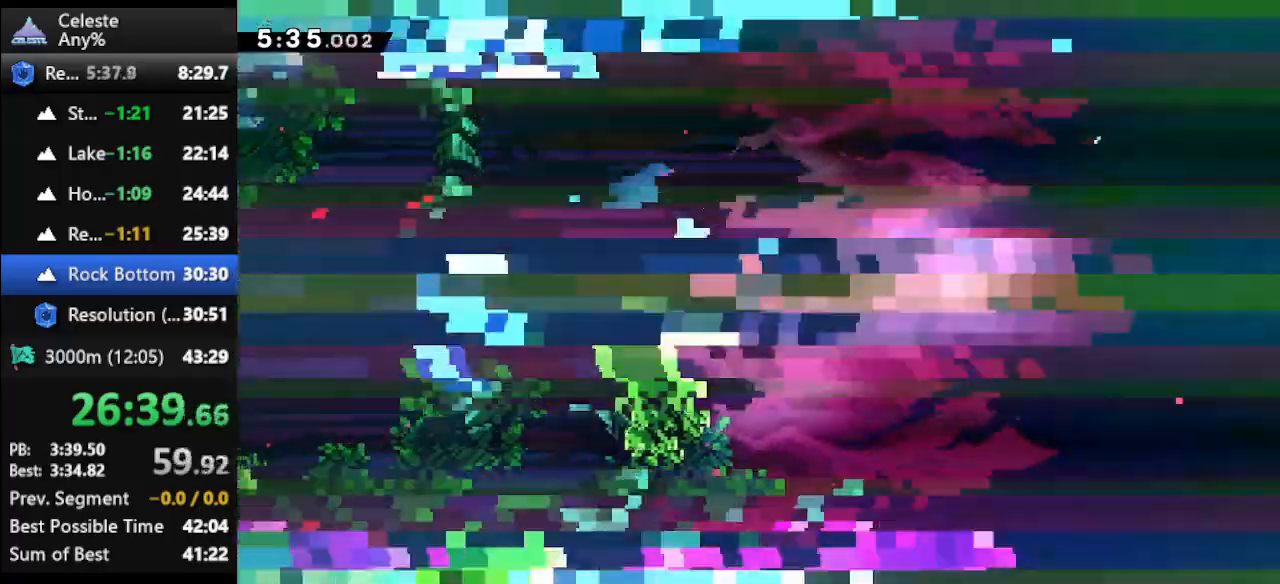
{"keys": [], "events": [[67, "right", "up"]]}
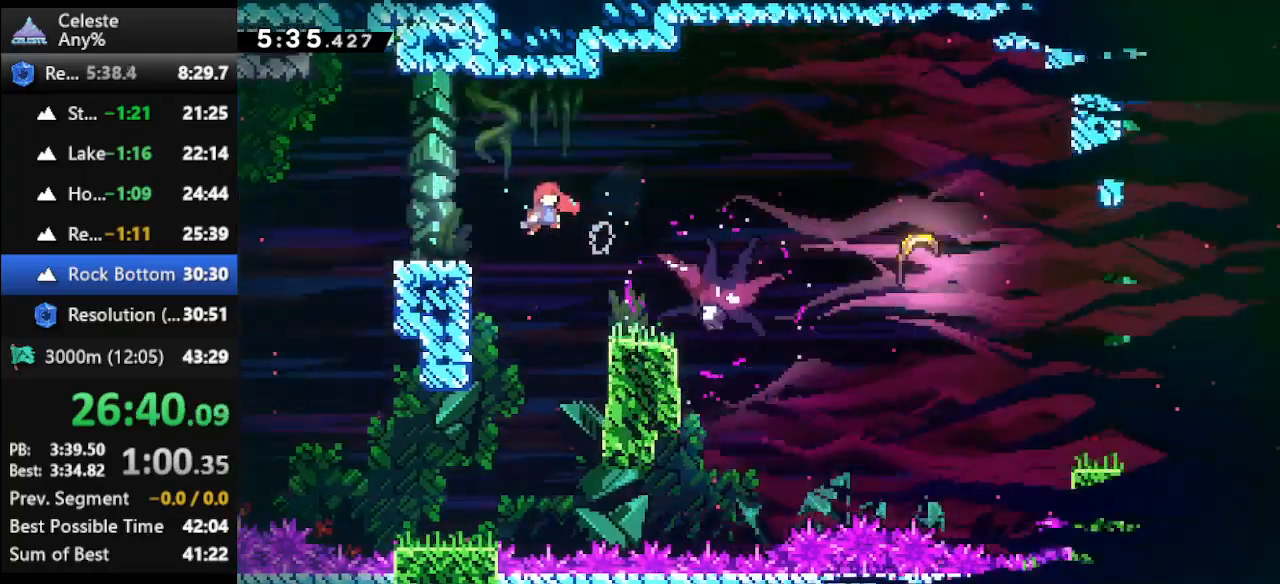
{"keys": ["dash", "down", "left"], "events": [[33, "down", "down"], [100, "dash", "down"], [100, "right", "down"], [267, "dash", "up"], [367, "down", "up"], [467, "right", "up"], [500, "dash", "down"], [500, "down", "down"], [500, "left", "down"]]}
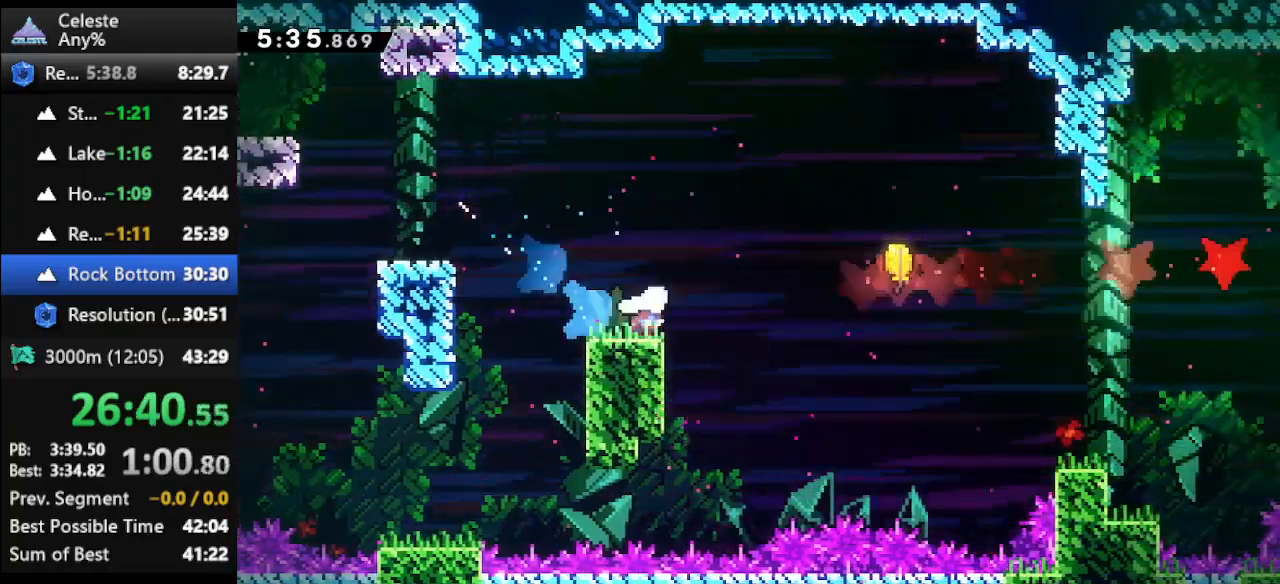
{"keys": ["right", "up"], "events": [[100, "right", "down"], [133, "dash", "up"], [133, "down", "up"], [133, "left", "up"], [233, "jump", "down"], [500, "jump", "up"], [500, "up", "down"]]}
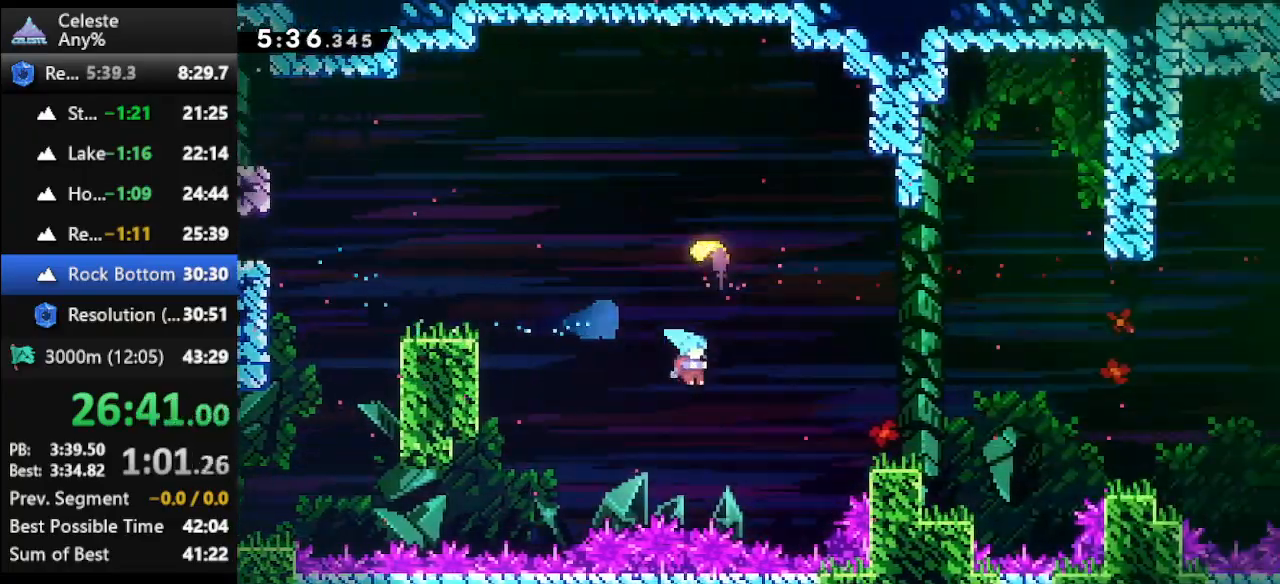
{"keys": ["climb", "right", "up"], "events": [[67, "dash", "down"], [300, "climb", "down"], [367, "dash", "up"]]}
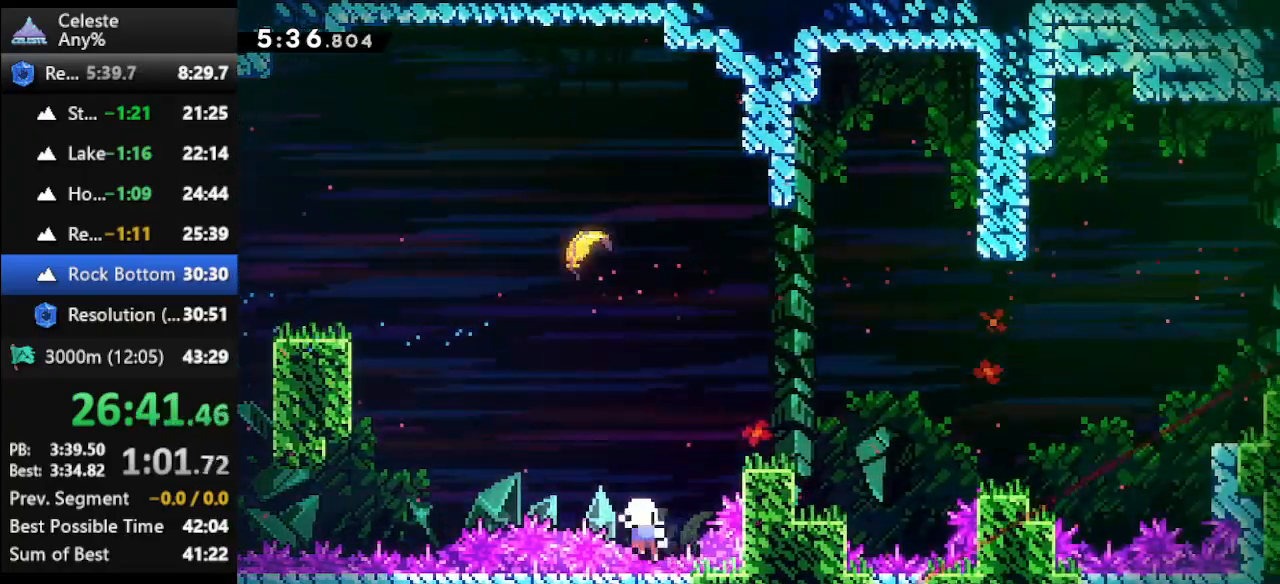
{"keys": [], "events": [[500, "climb", "up"], [500, "right", "up"], [500, "up", "up"]]}
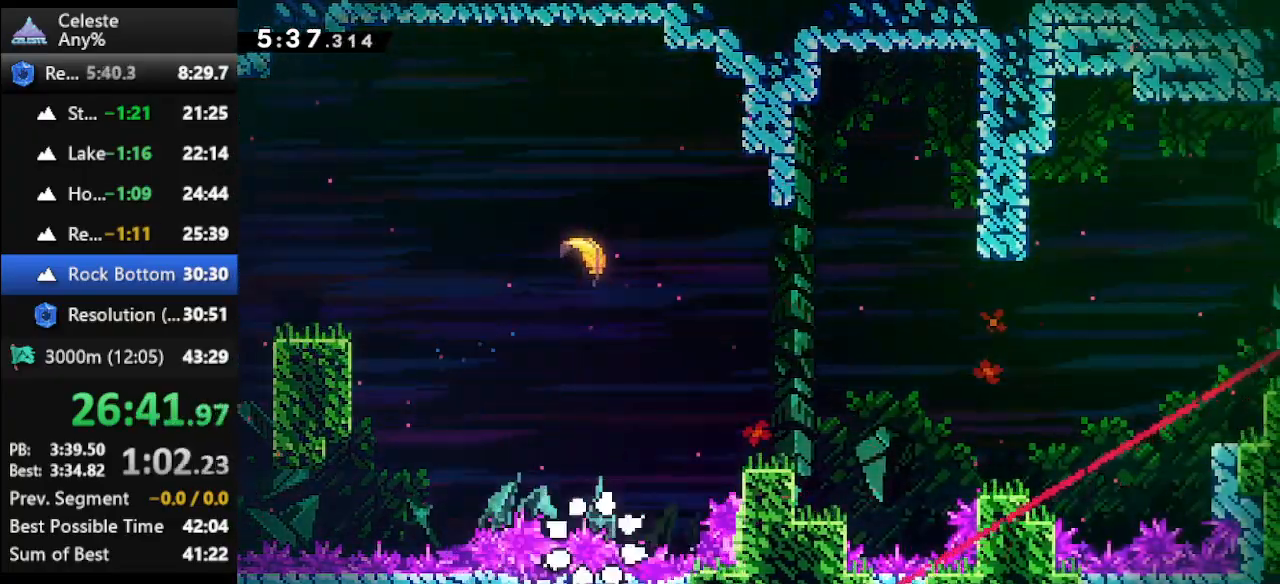
{"keys": [], "events": []}
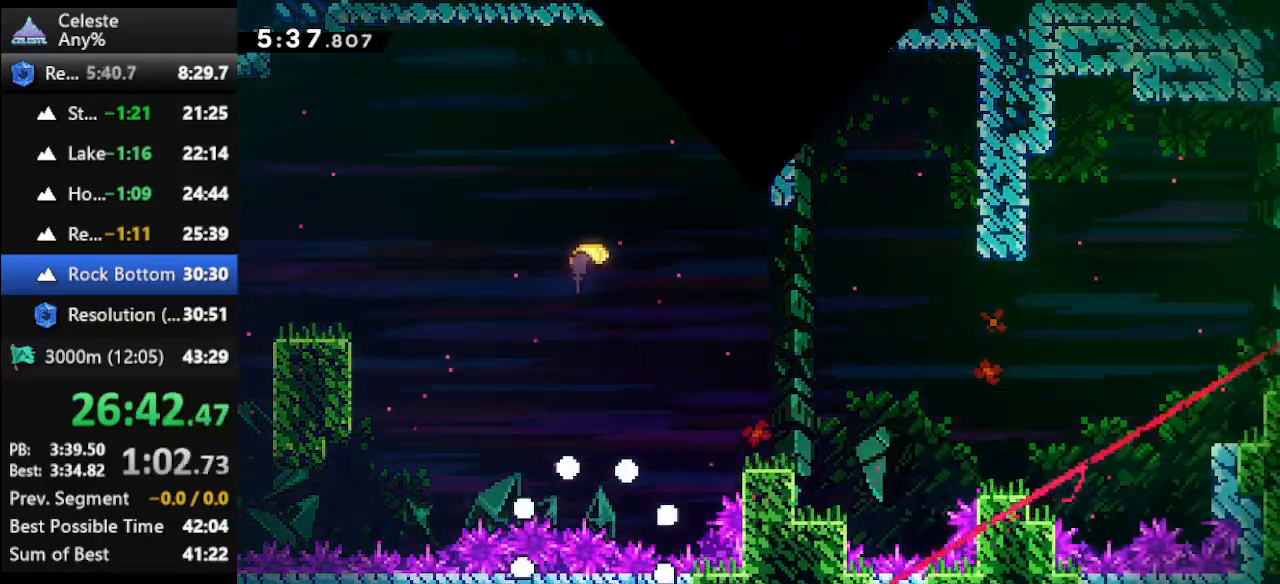
{"keys": [], "events": []}
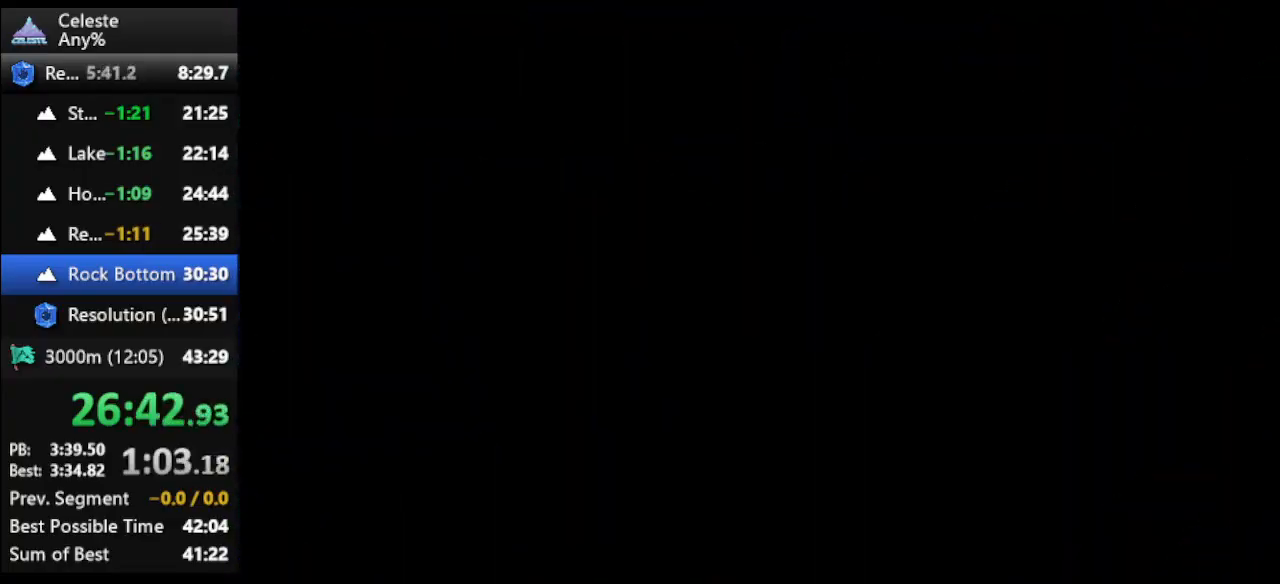
{"keys": ["right"], "events": [[467, "right", "down"]]}
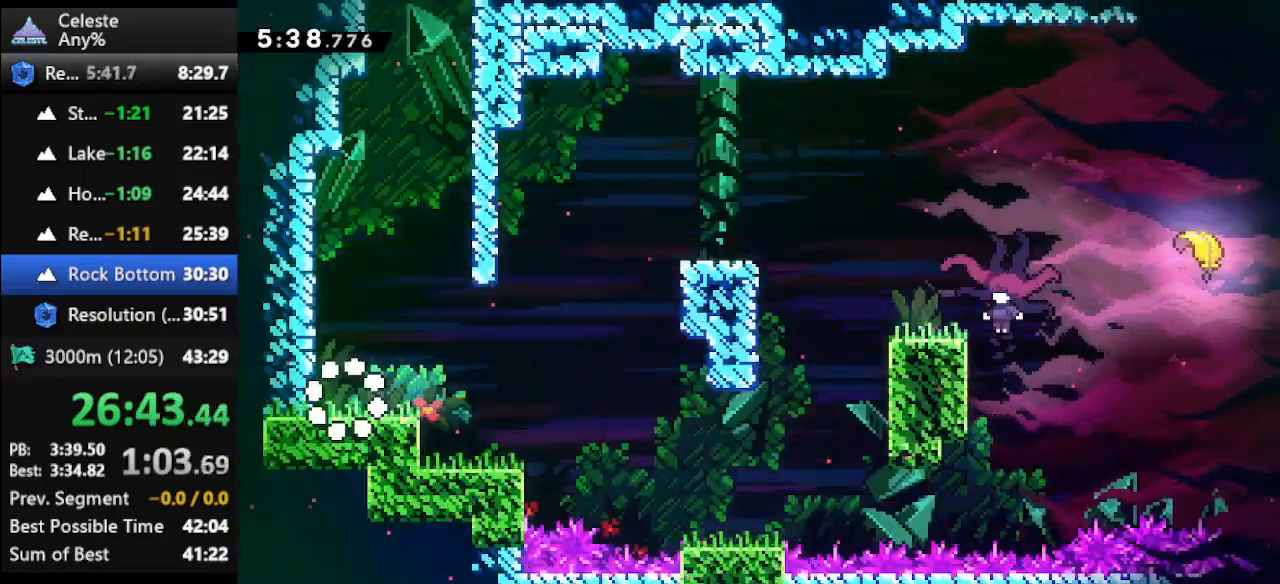
{"keys": ["jump", "right", "up"], "events": [[367, "jump", "down"], [367, "up", "down"]]}
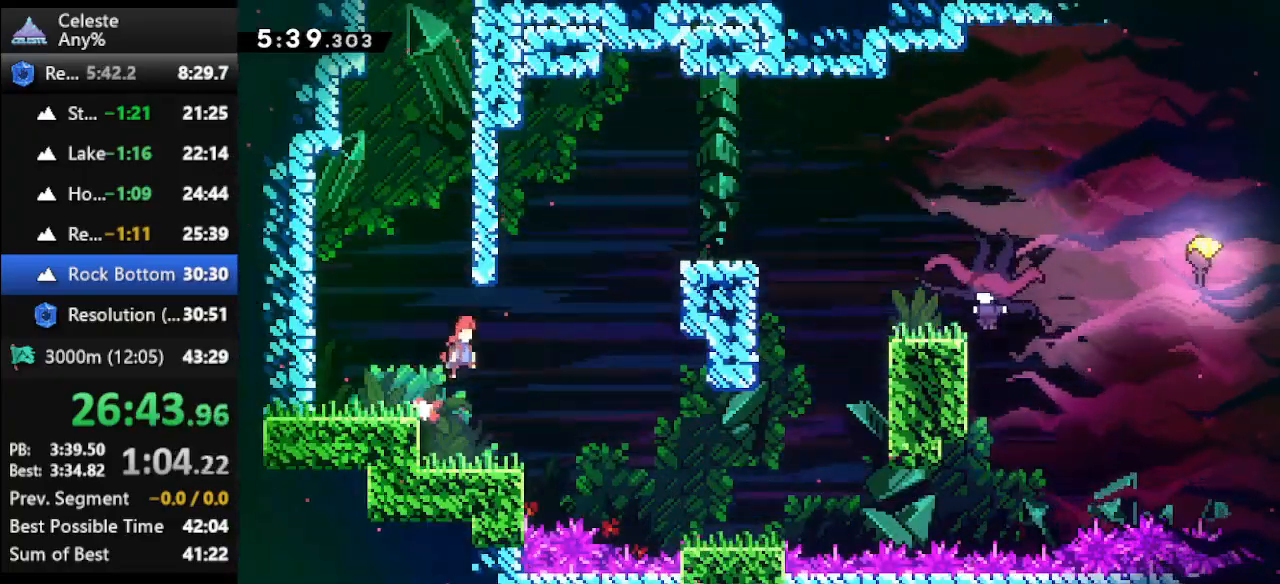
{"keys": ["right", "up"], "events": [[67, "jump", "up"], [267, "dash", "down"], [500, "dash", "up"]]}
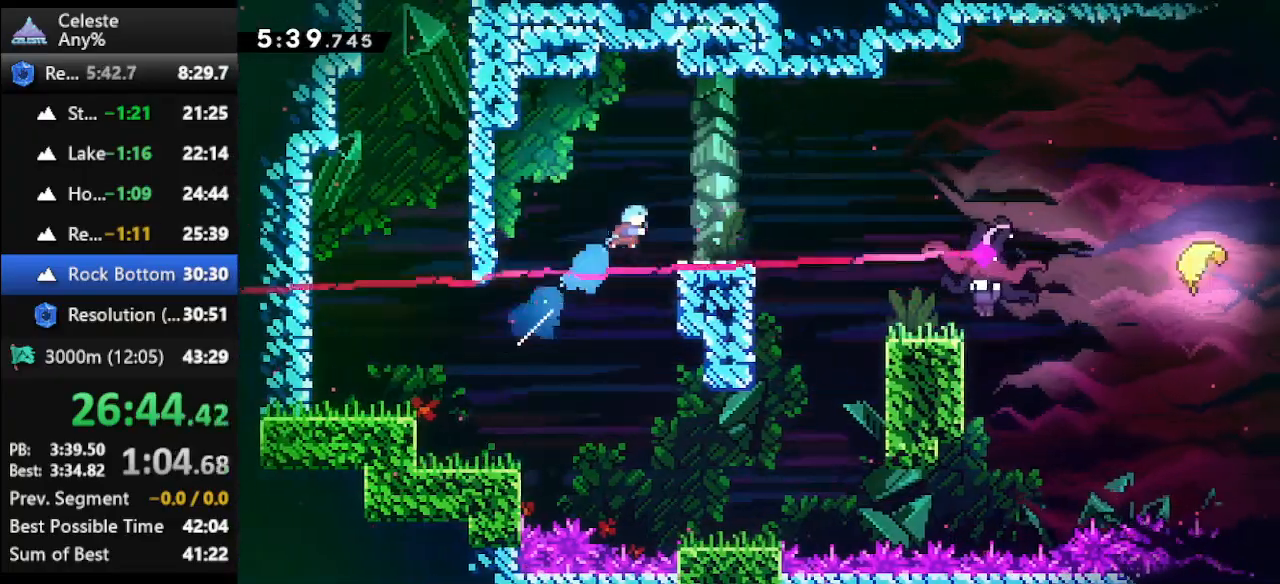
{"keys": ["right"], "events": [[33, "up", "up"], [300, "dash", "down"], [367, "jump", "down"], [467, "dash", "up"], [467, "jump", "up"]]}
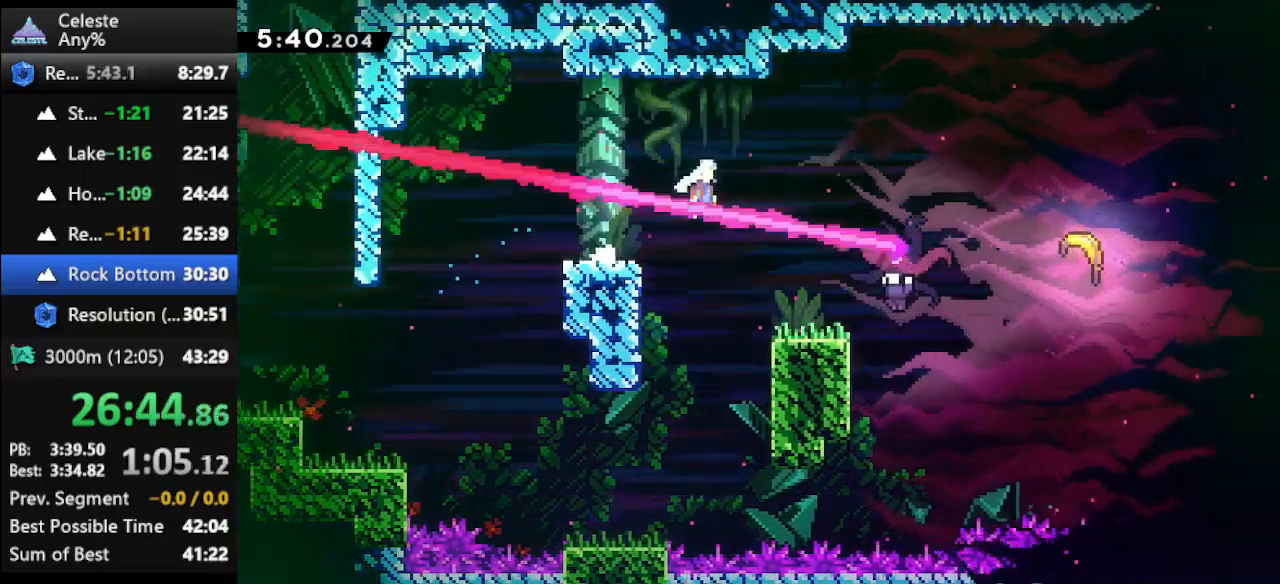
{"keys": [], "events": [[467, "right", "up"]]}
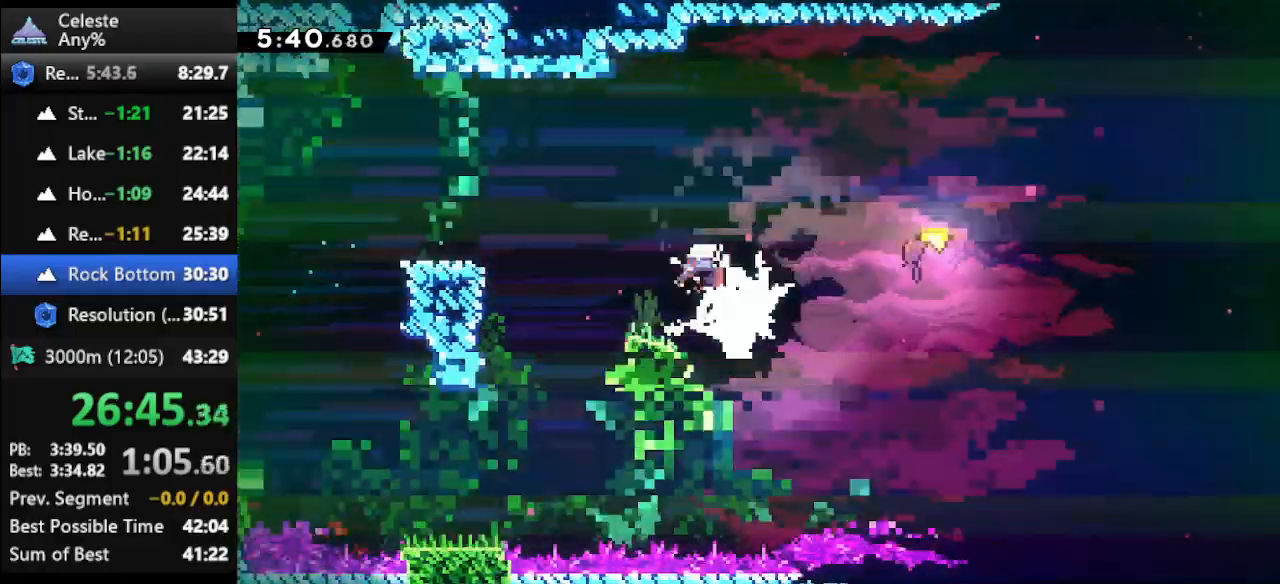
{"keys": ["dash", "down", "right"], "events": [[400, "down", "down"], [400, "right", "down"], [433, "dash", "down"]]}
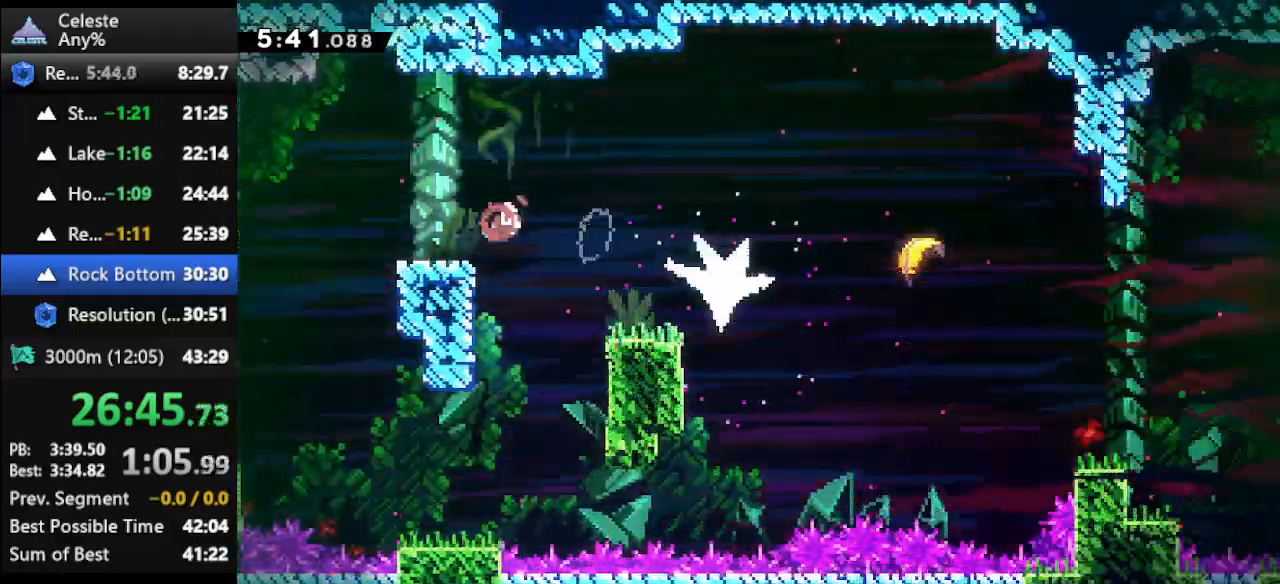
{"keys": ["right"], "events": [[100, "dash", "up"], [100, "down", "up"], [267, "dash", "down"], [333, "jump", "down"], [467, "dash", "up"], [467, "jump", "up"]]}
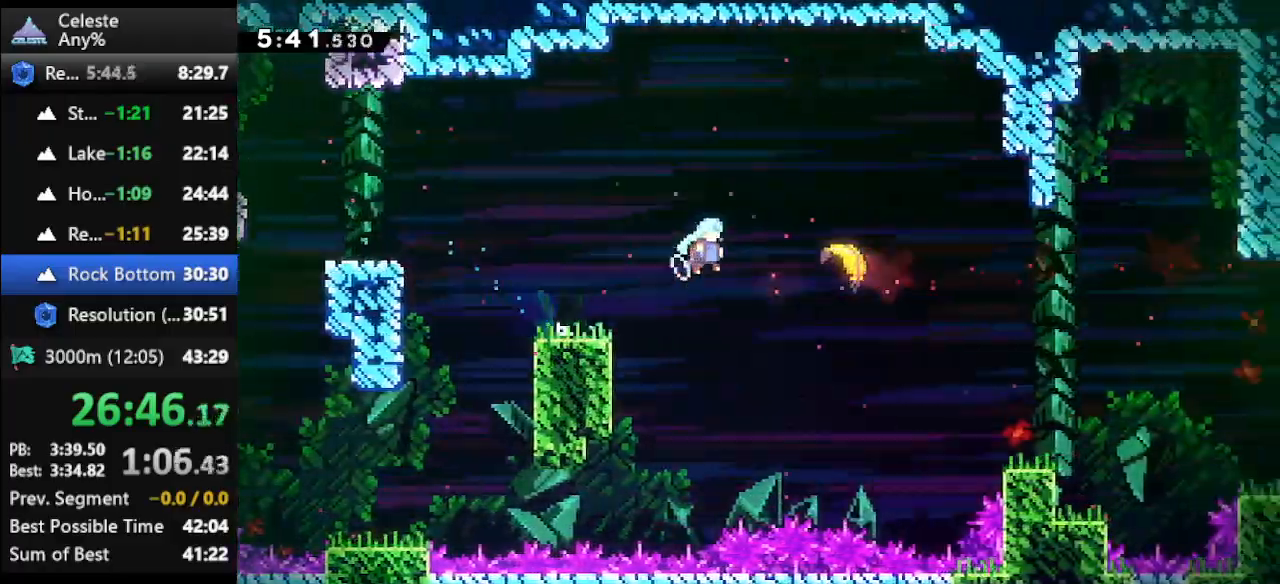
{"keys": ["right"], "events": []}
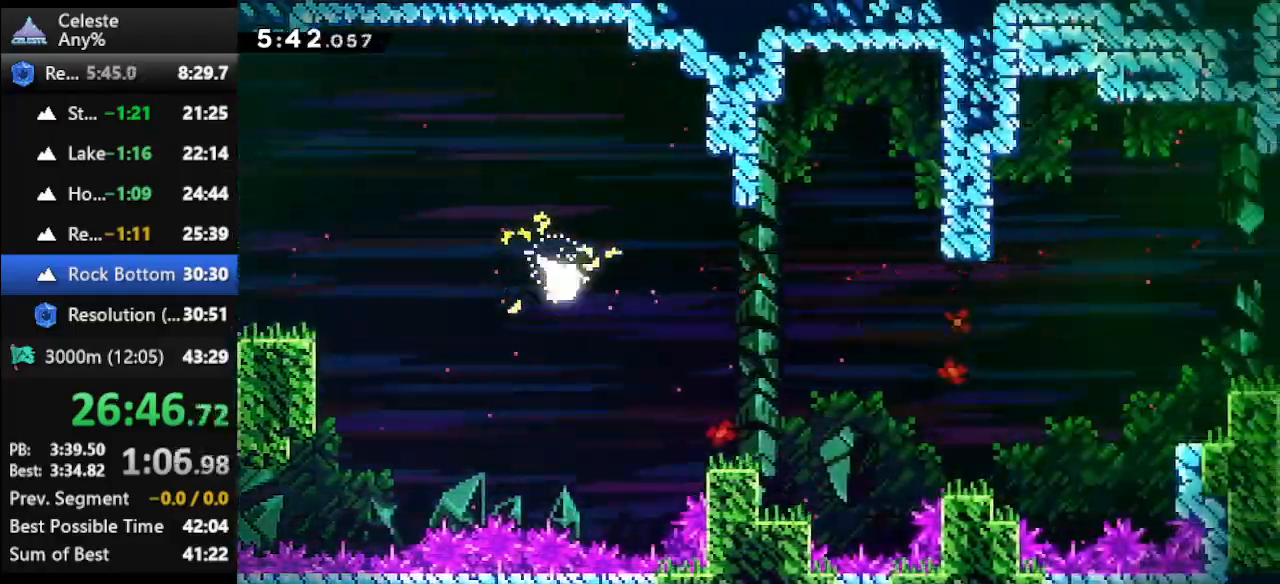
{"keys": ["down", "right"], "events": [[400, "down", "down"]]}